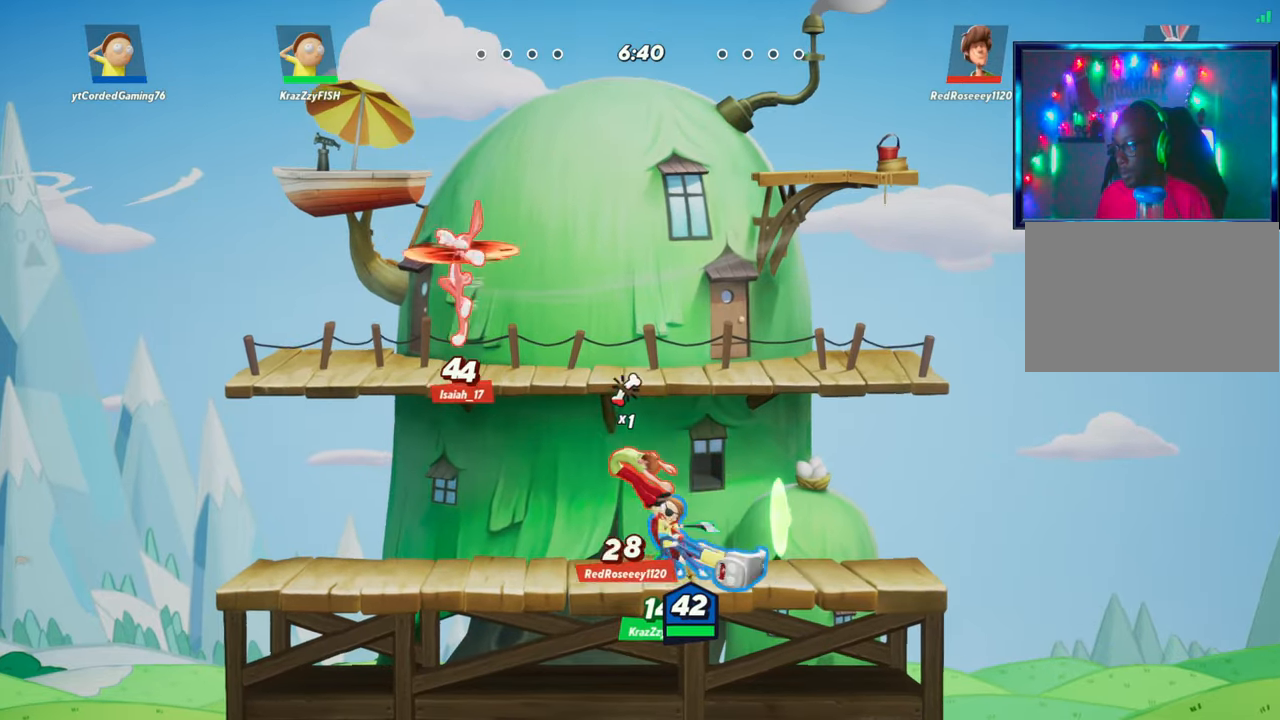
Gameplay with a controller (arcade stick); each line is a JSON object with the inputs held at the frame after it. "events" lists button and stick changes between this image and that frame as [ms after this image, input, new state], when the widget could be followed in between. Not read: L3 R3.
{"buttons": ["L1"], "left_stick": "center", "events": [[17, "R1", "down"], [33, "R1", "up"], [283, "left_stick", "center"], [500, "L1", "down"]]}
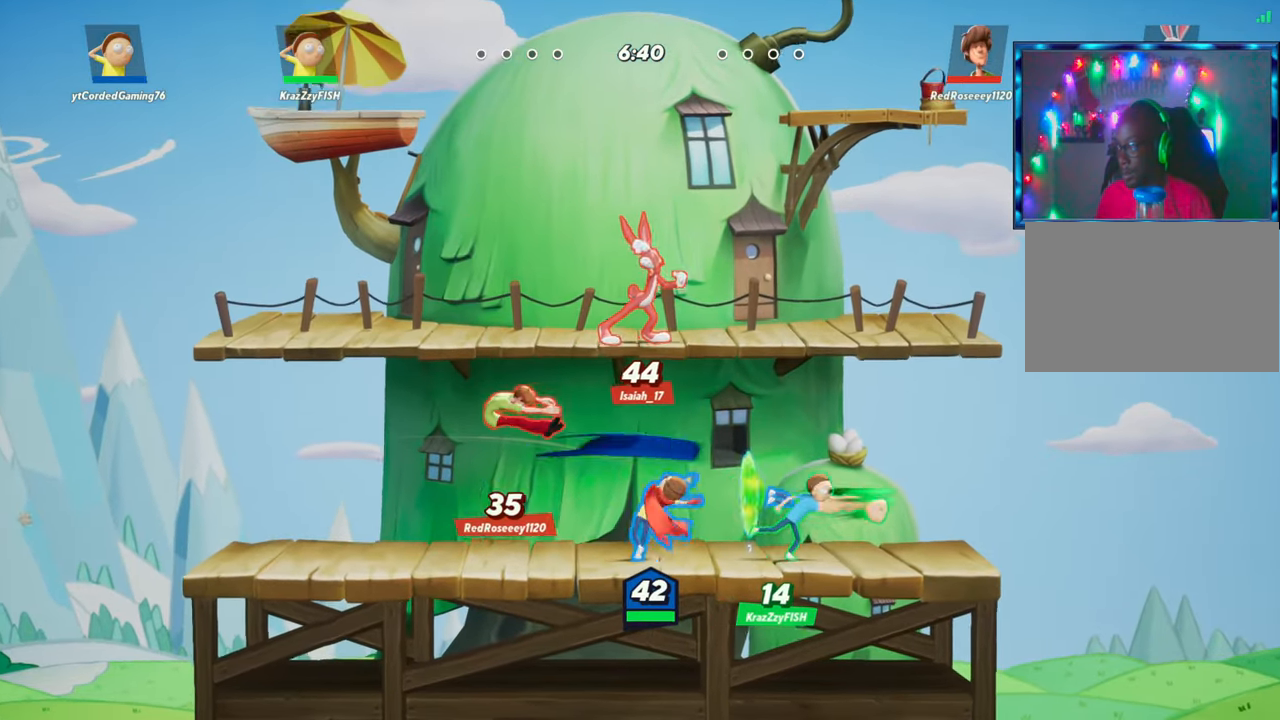
{"buttons": [], "left_stick": "left", "events": [[133, "L1", "up"], [317, "left_stick", "left"]]}
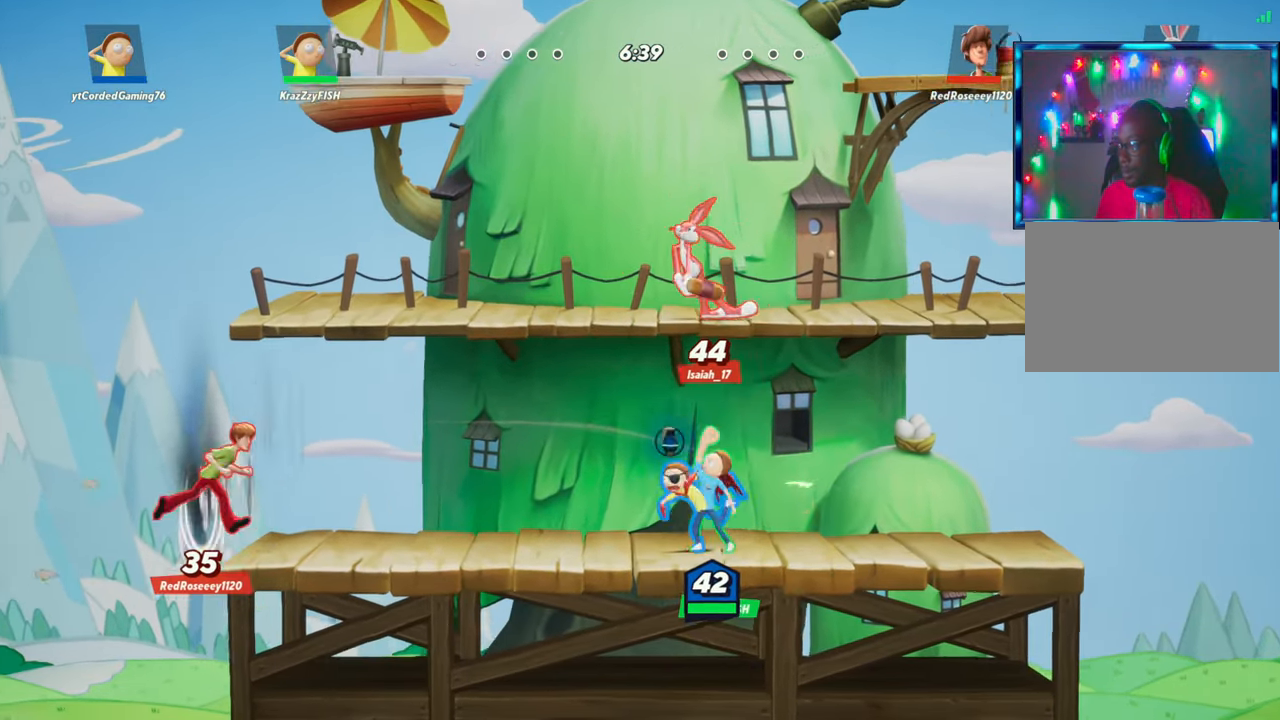
{"buttons": ["R1"], "left_stick": "center", "events": [[50, "R1", "down"], [200, "R1", "up"], [317, "left_stick", "center"], [483, "R1", "down"]]}
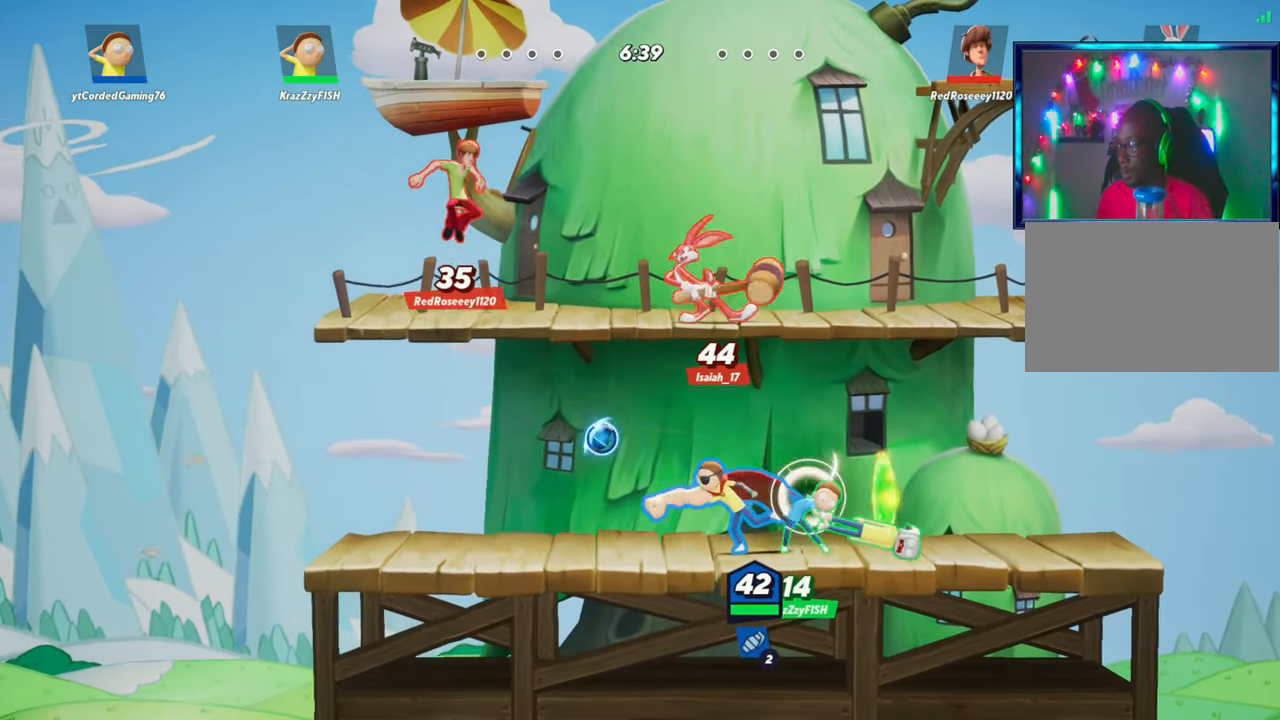
{"buttons": [], "left_stick": "up", "events": [[67, "R1", "up"], [200, "left_stick", "left"], [217, "L2", "down"], [317, "R2", "down"], [400, "L2", "up"], [433, "R2", "up"], [450, "left_stick", "up"]]}
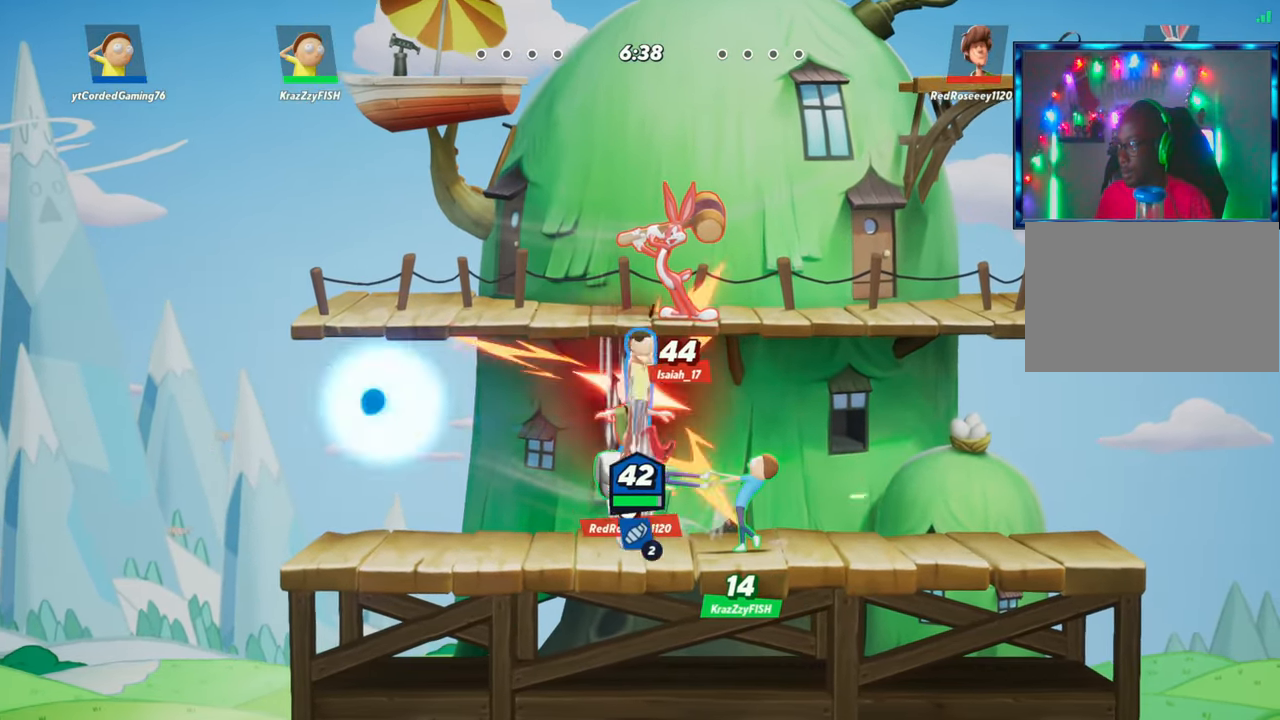
{"buttons": [], "left_stick": "down-left", "events": [[17, "R2", "down"], [50, "left_stick", "right"], [133, "R2", "up"], [333, "R1", "down"], [333, "left_stick", "down"], [467, "left_stick", "down-left"], [483, "R1", "up"]]}
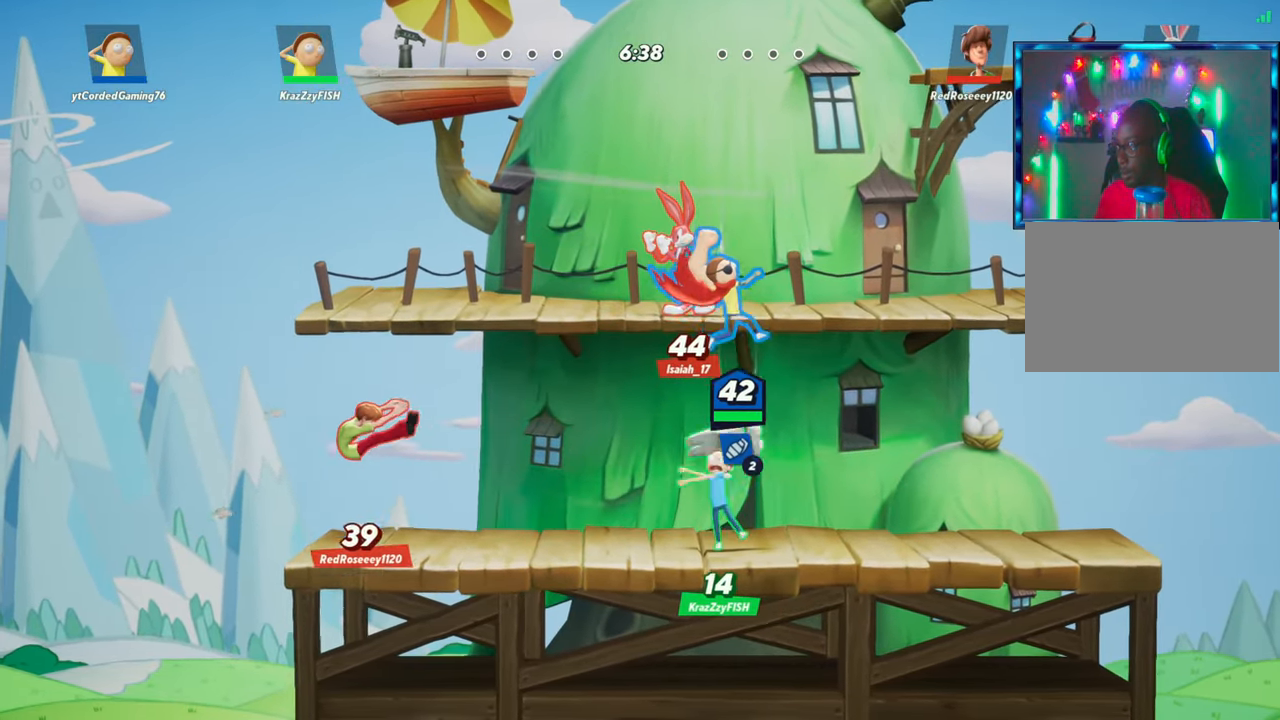
{"buttons": ["R1"], "left_stick": "up", "events": [[183, "left_stick", "center"], [333, "left_stick", "up"], [433, "R1", "down"]]}
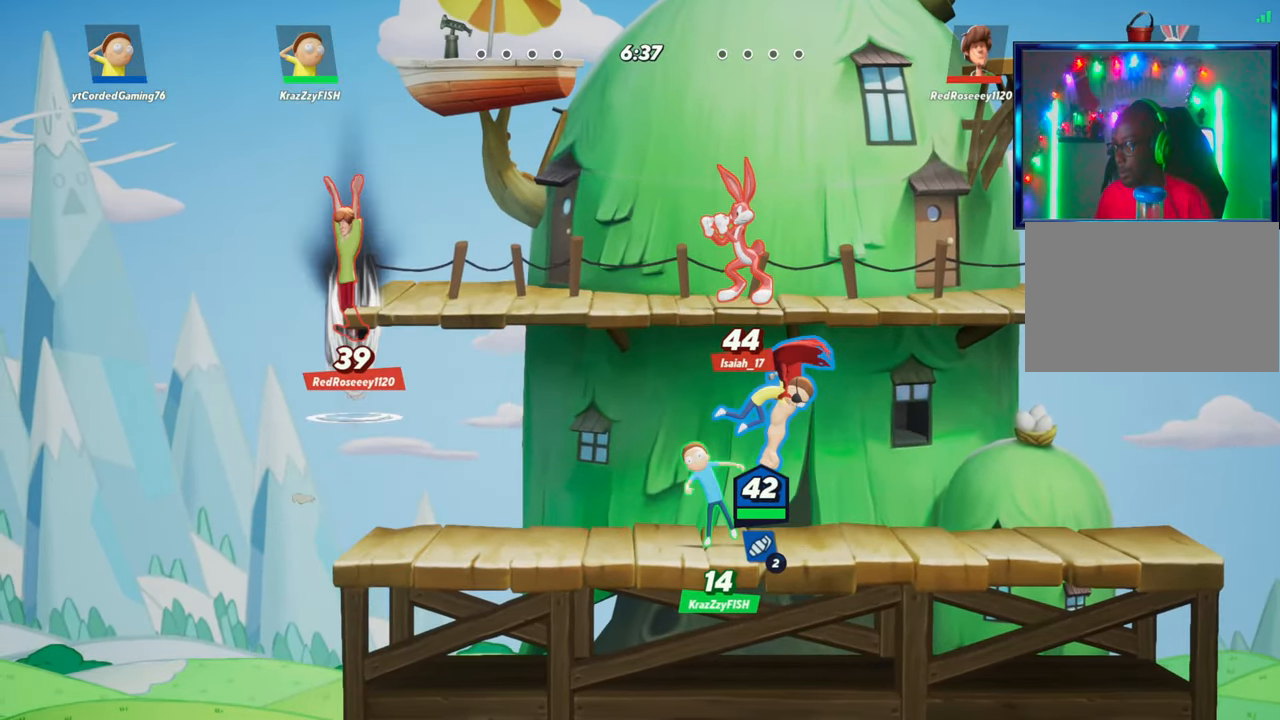
{"buttons": [], "left_stick": "center", "events": [[67, "R1", "up"], [467, "left_stick", "center"]]}
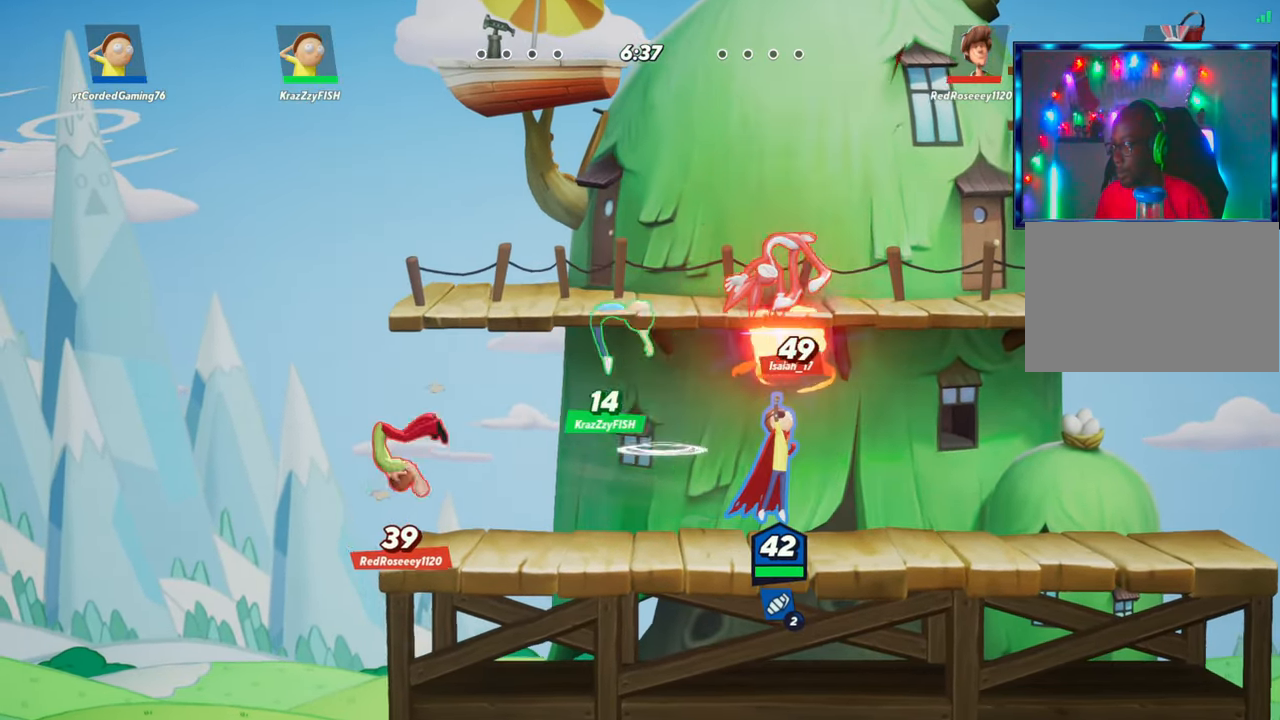
{"buttons": [], "left_stick": "left", "events": [[217, "left_stick", "left"], [350, "R2", "down"], [433, "R2", "up"]]}
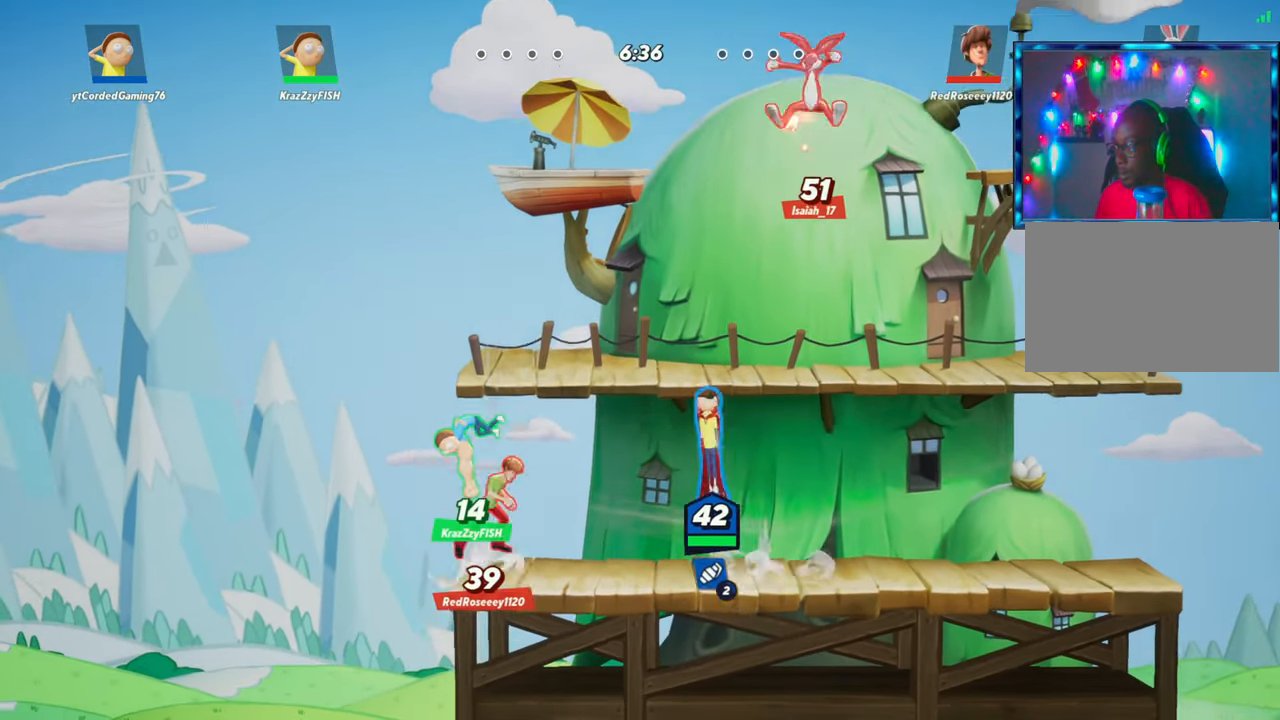
{"buttons": [], "left_stick": "left", "events": [[67, "left_stick", "down-left"], [83, "R1", "down"], [200, "left_stick", "down"], [217, "R1", "up"], [333, "left_stick", "center"], [500, "left_stick", "left"]]}
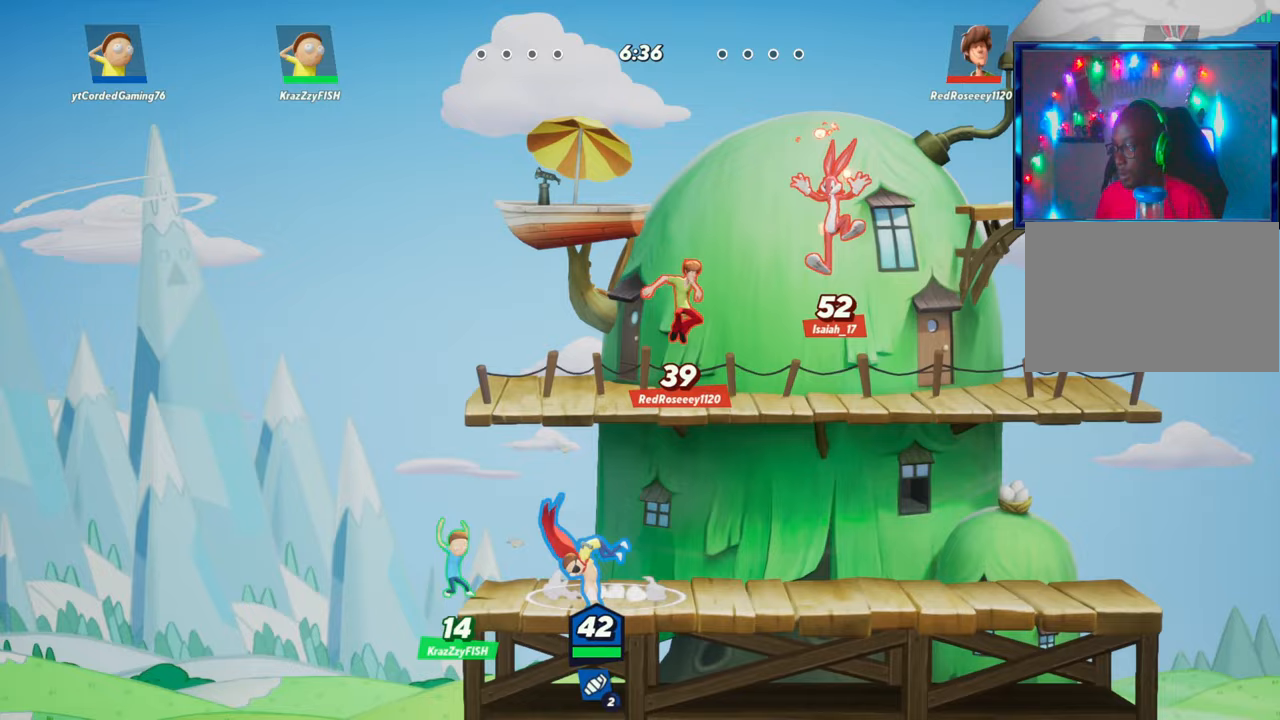
{"buttons": ["L1"], "left_stick": "right", "events": [[150, "left_stick", "right"], [250, "L1", "down"]]}
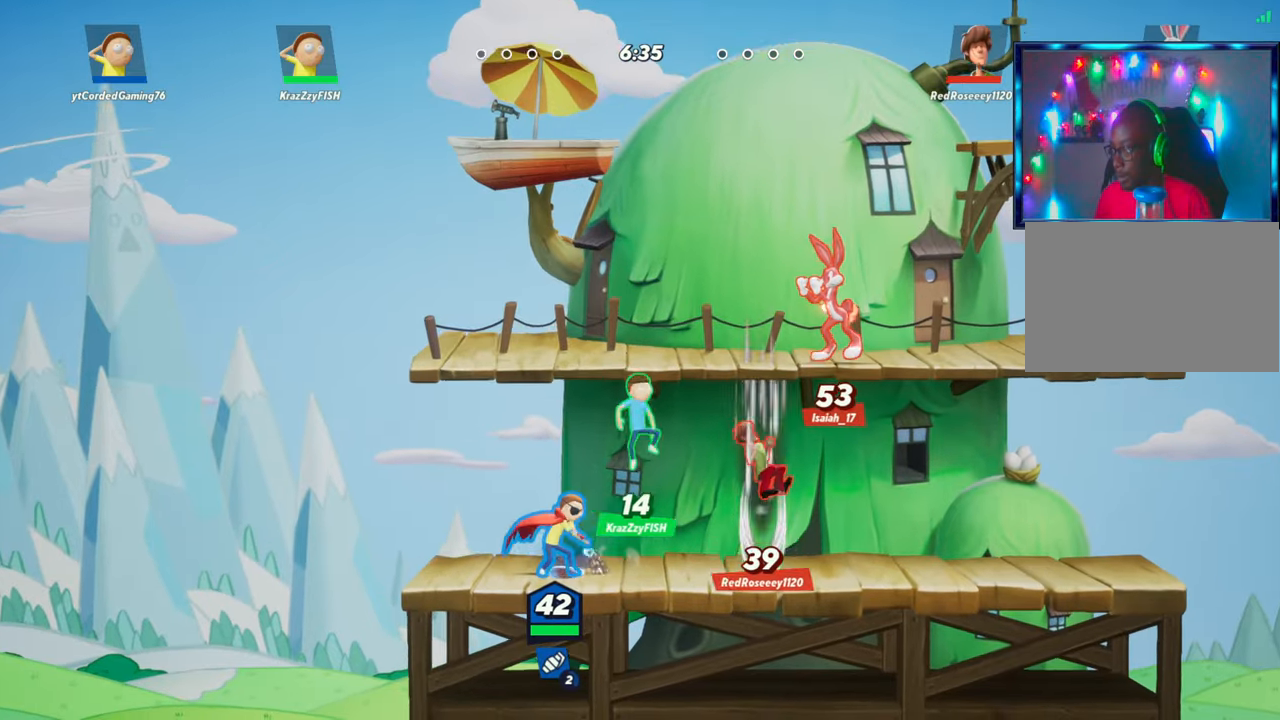
{"buttons": ["R1"], "left_stick": "center", "events": [[217, "L1", "up"], [217, "left_stick", "center"], [433, "R1", "down"]]}
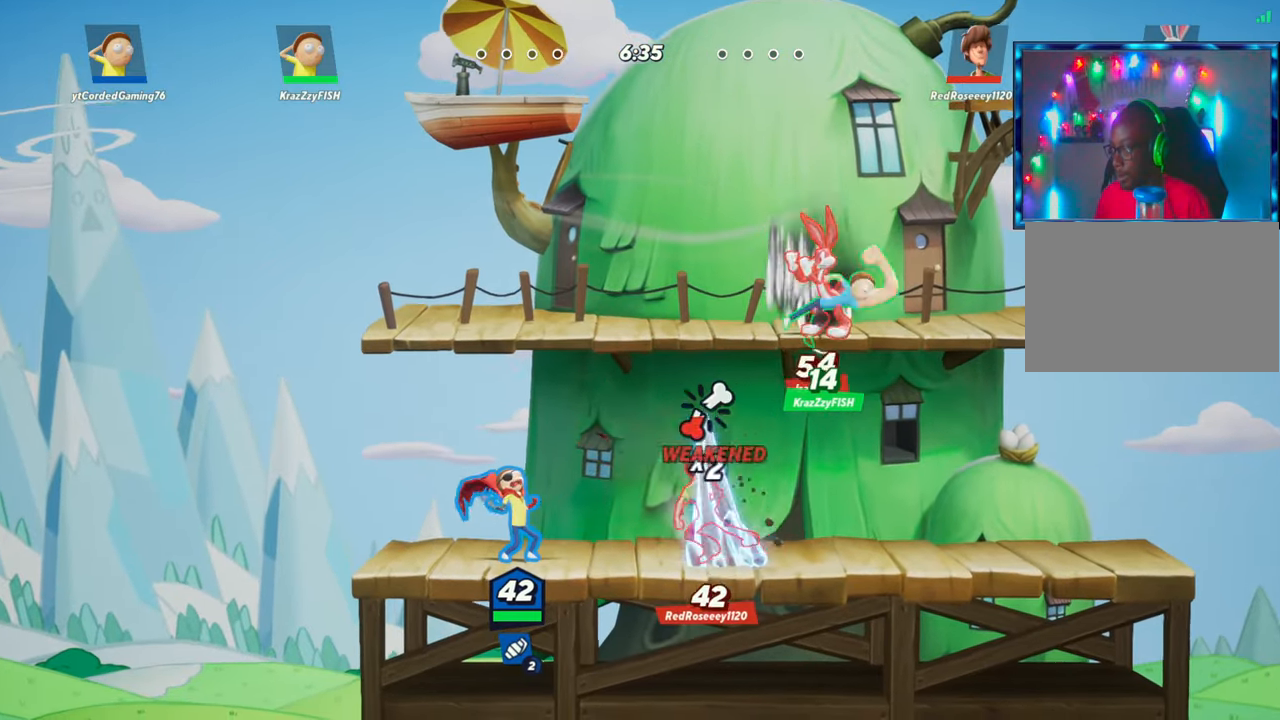
{"buttons": [], "left_stick": "down", "events": [[50, "R1", "up"], [233, "left_stick", "right"], [267, "L2", "down"], [317, "left_stick", "center"], [367, "R2", "down"], [383, "left_stick", "left"], [400, "L2", "up"], [417, "R2", "up"], [450, "left_stick", "down"]]}
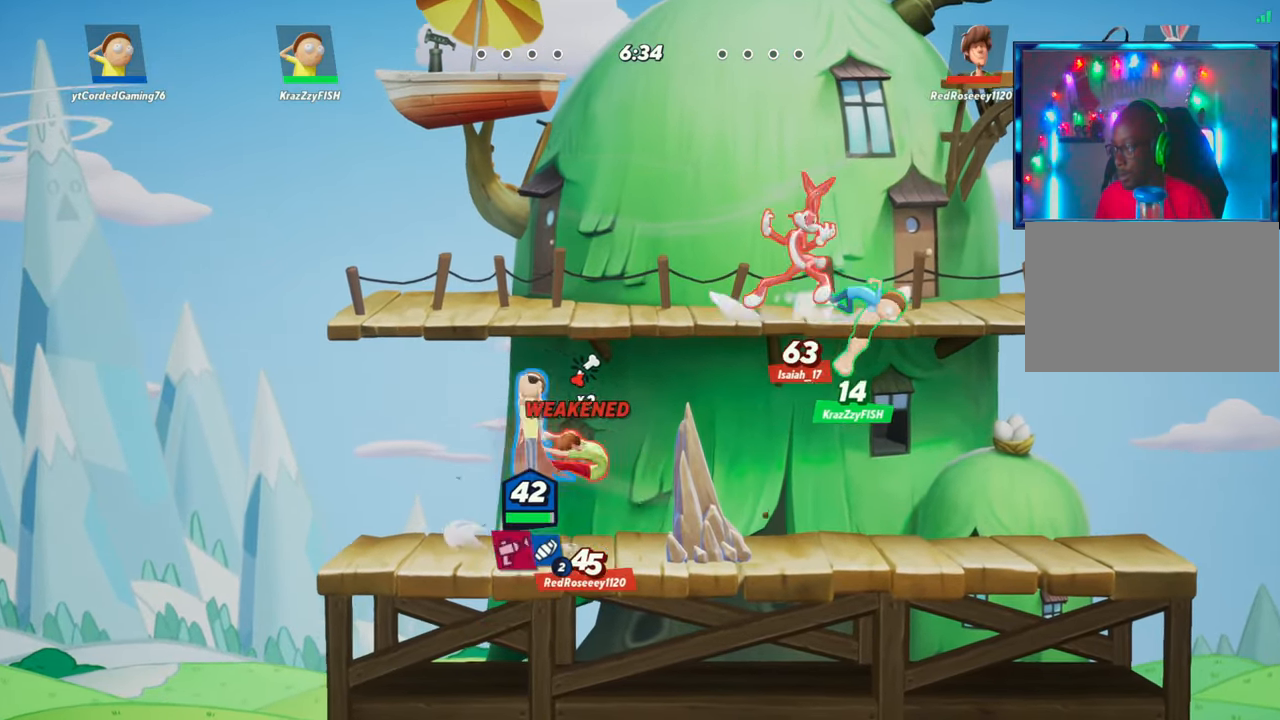
{"buttons": [], "left_stick": "right", "events": [[33, "R1", "down"], [150, "R1", "up"], [283, "left_stick", "down-right"], [417, "left_stick", "right"]]}
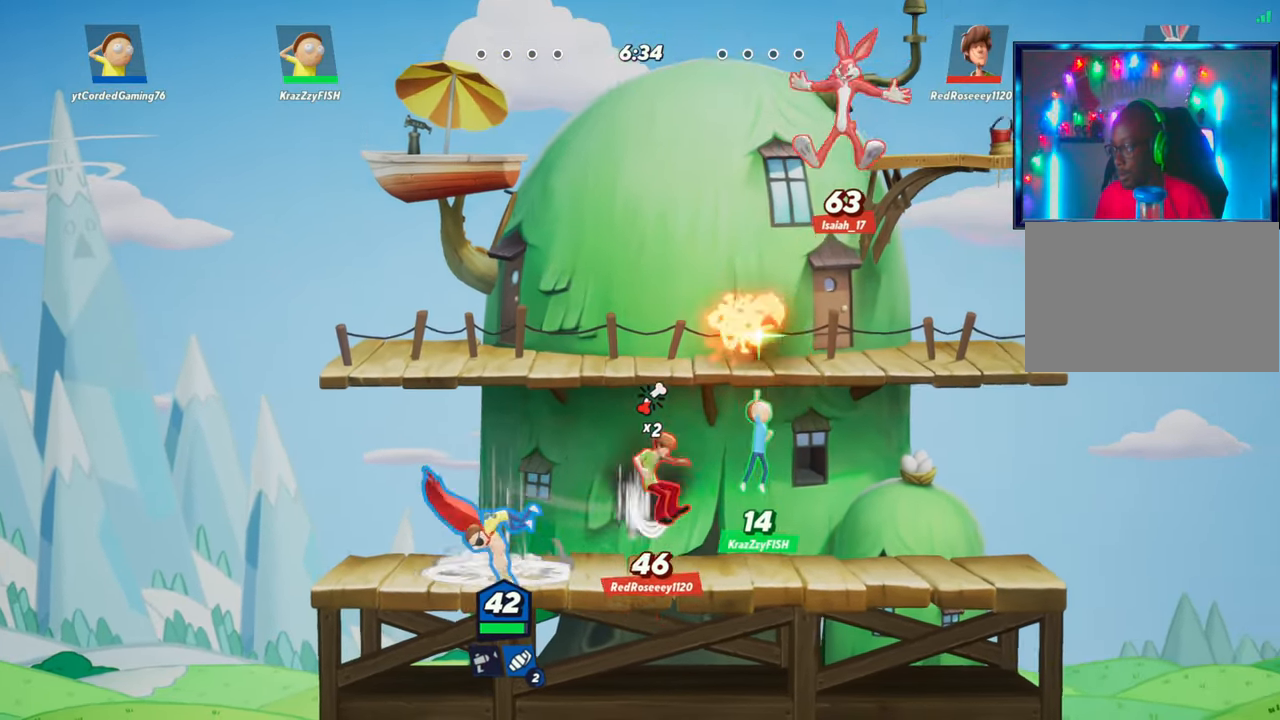
{"buttons": ["R1"], "left_stick": "right", "events": [[117, "R1", "down"], [333, "R1", "up"], [383, "R1", "down"]]}
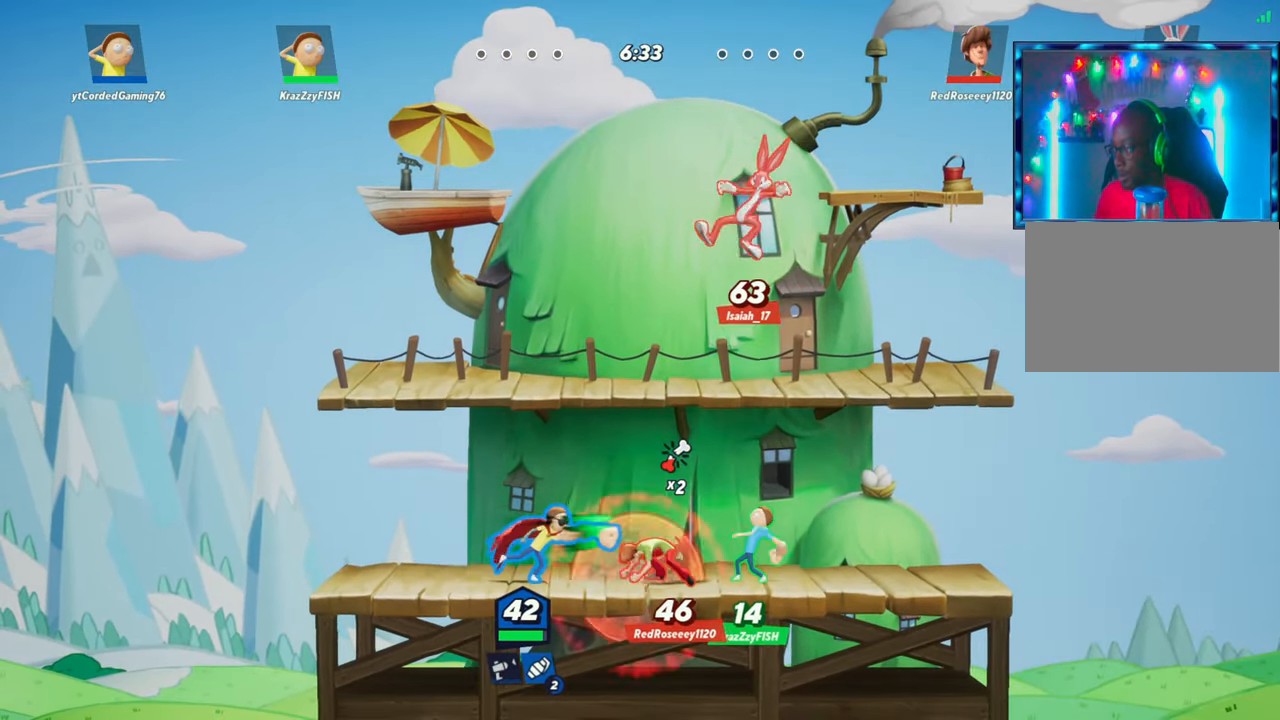
{"buttons": [], "left_stick": "right", "events": [[17, "R1", "up"], [67, "R1", "down"], [117, "R1", "up"], [200, "R1", "down"], [217, "R1", "up"], [317, "R1", "down"], [350, "R1", "up"], [433, "R1", "down"], [450, "R1", "up"]]}
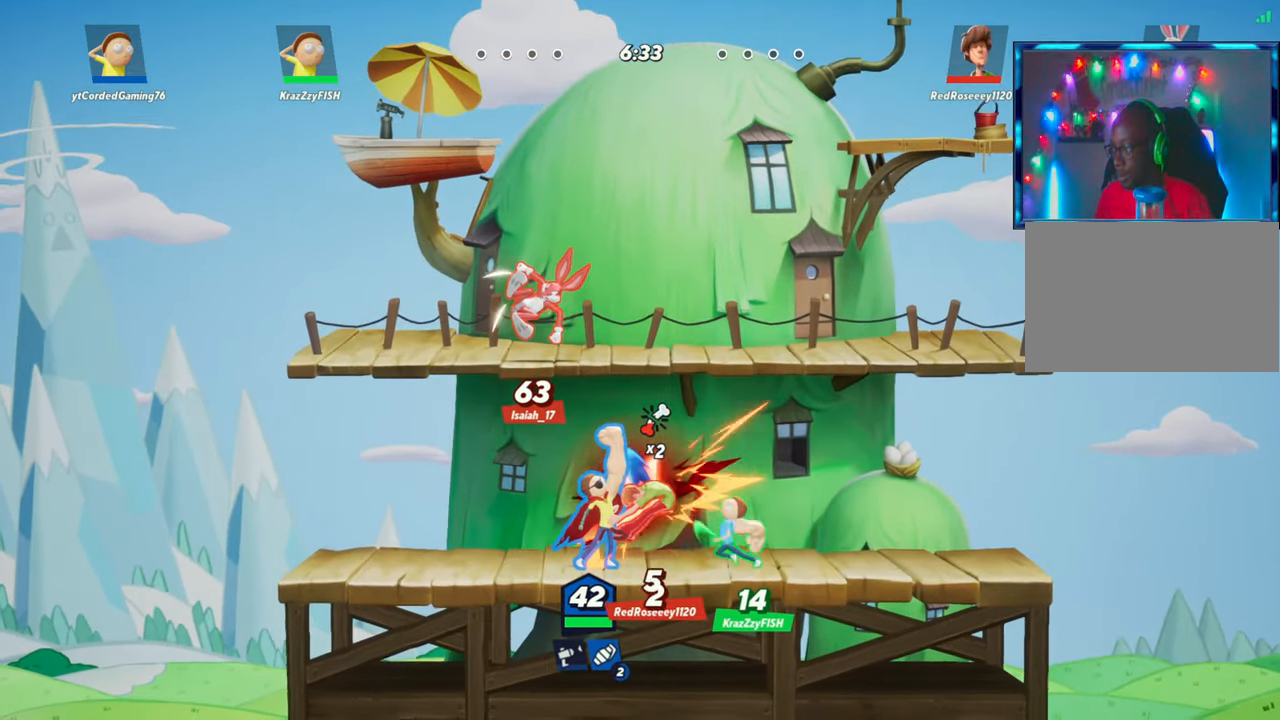
{"buttons": [], "left_stick": "left", "events": [[17, "left_stick", "center"], [33, "R1", "down"], [83, "R1", "up"], [150, "R1", "down"], [200, "R1", "up"], [267, "R1", "down"], [317, "R1", "up"], [417, "left_stick", "left"]]}
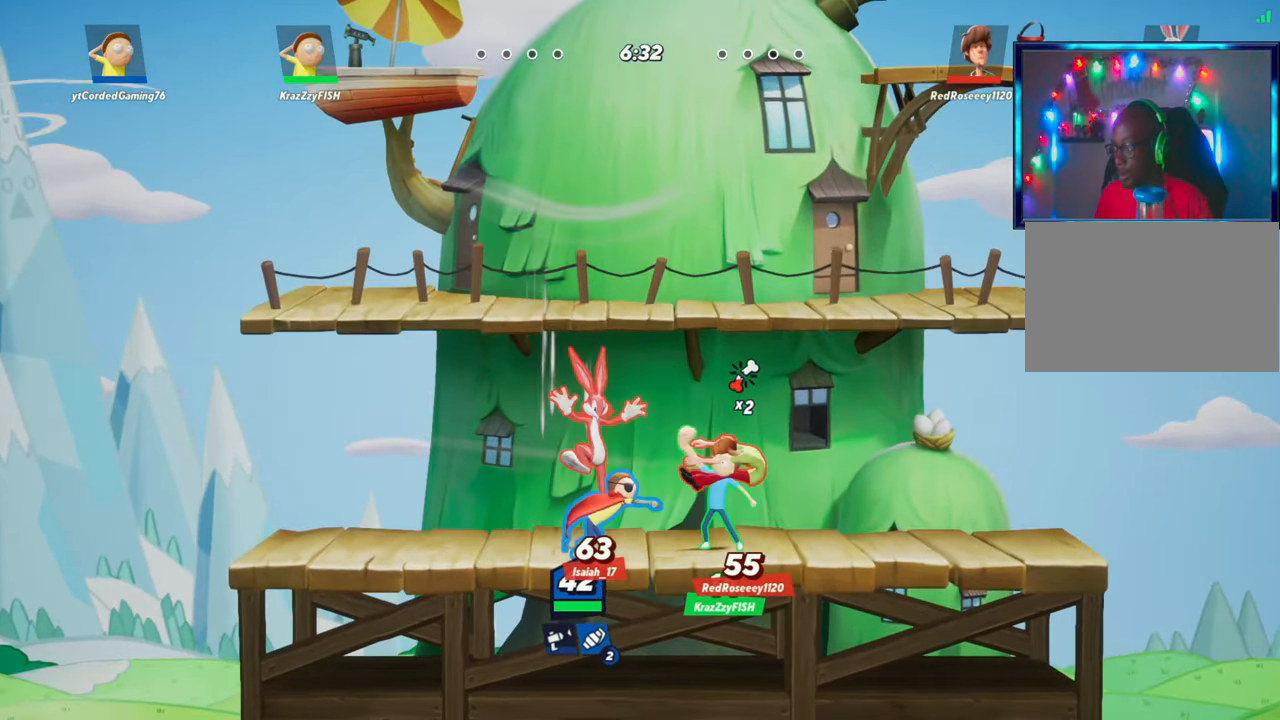
{"buttons": ["R2"], "left_stick": "right", "events": [[33, "L2", "down"], [133, "R2", "down"], [167, "R2", "up"], [183, "L2", "up"], [267, "R2", "down"], [383, "R2", "up"], [383, "left_stick", "right"], [483, "R2", "down"]]}
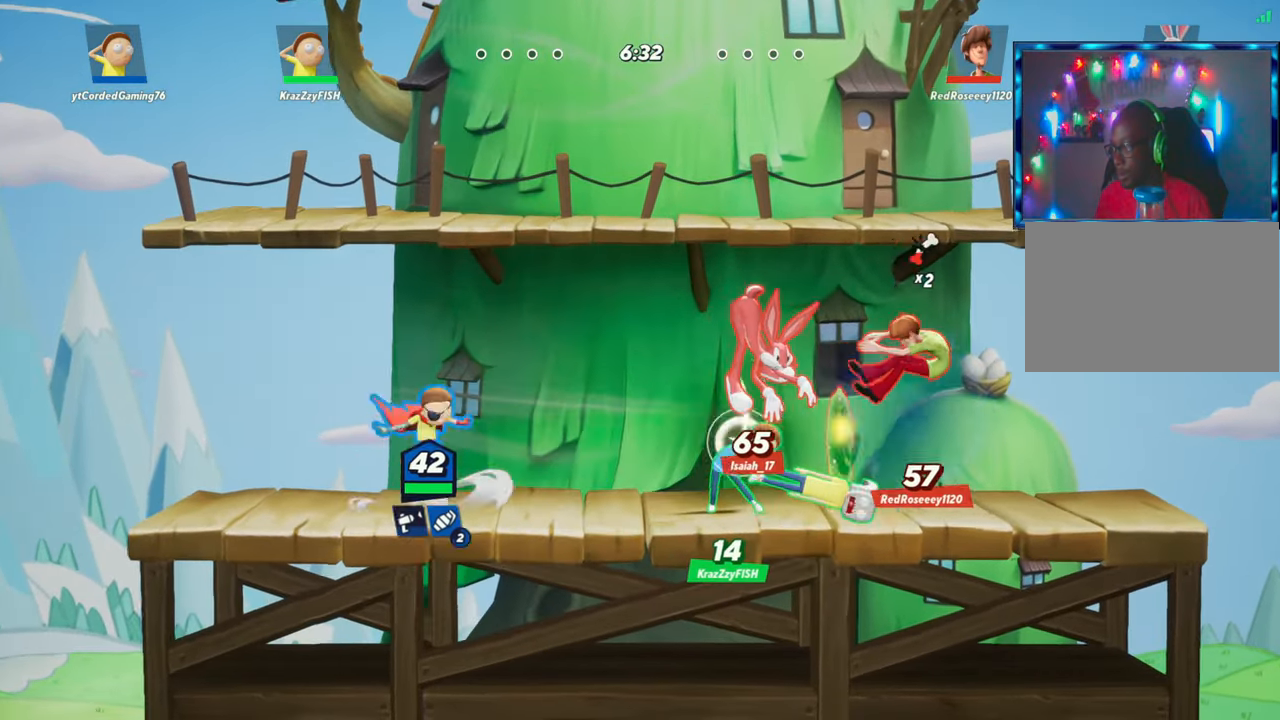
{"buttons": [], "left_stick": "center", "events": [[17, "R2", "up"], [133, "left_stick", "center"], [183, "L1", "down"], [317, "L1", "up"]]}
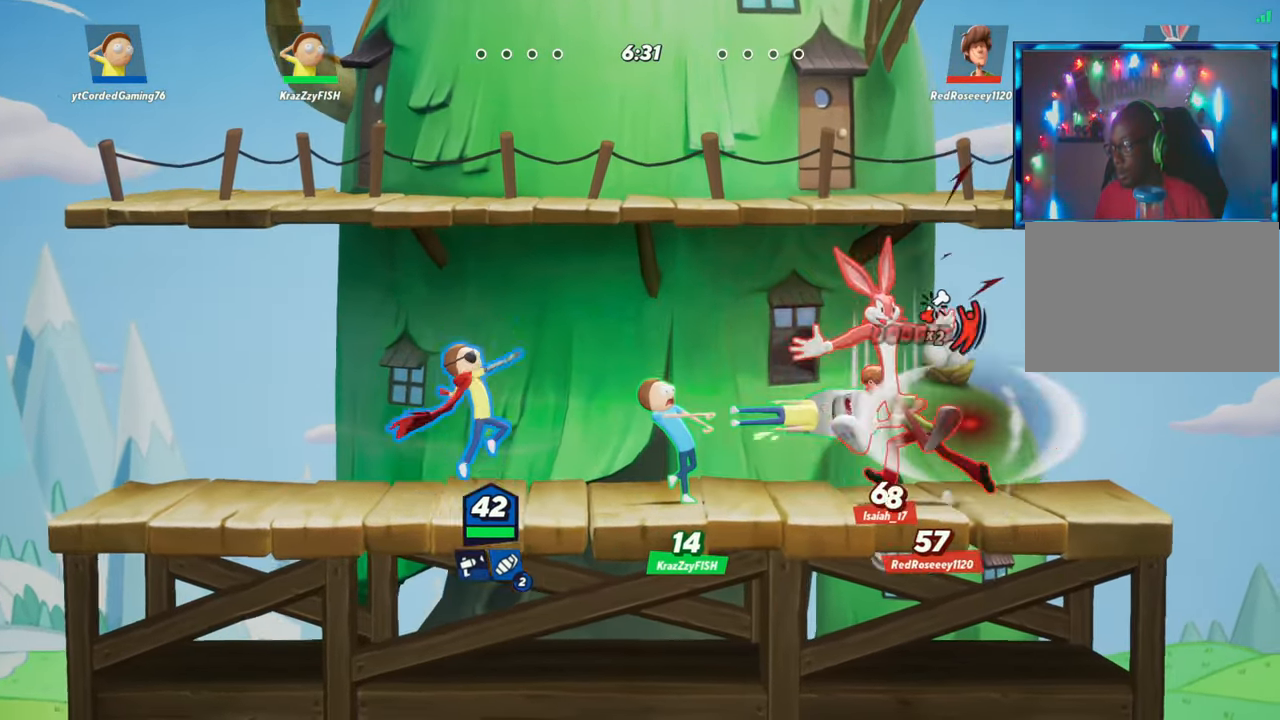
{"buttons": [], "left_stick": "center", "events": [[233, "R1", "down"], [350, "R1", "up"]]}
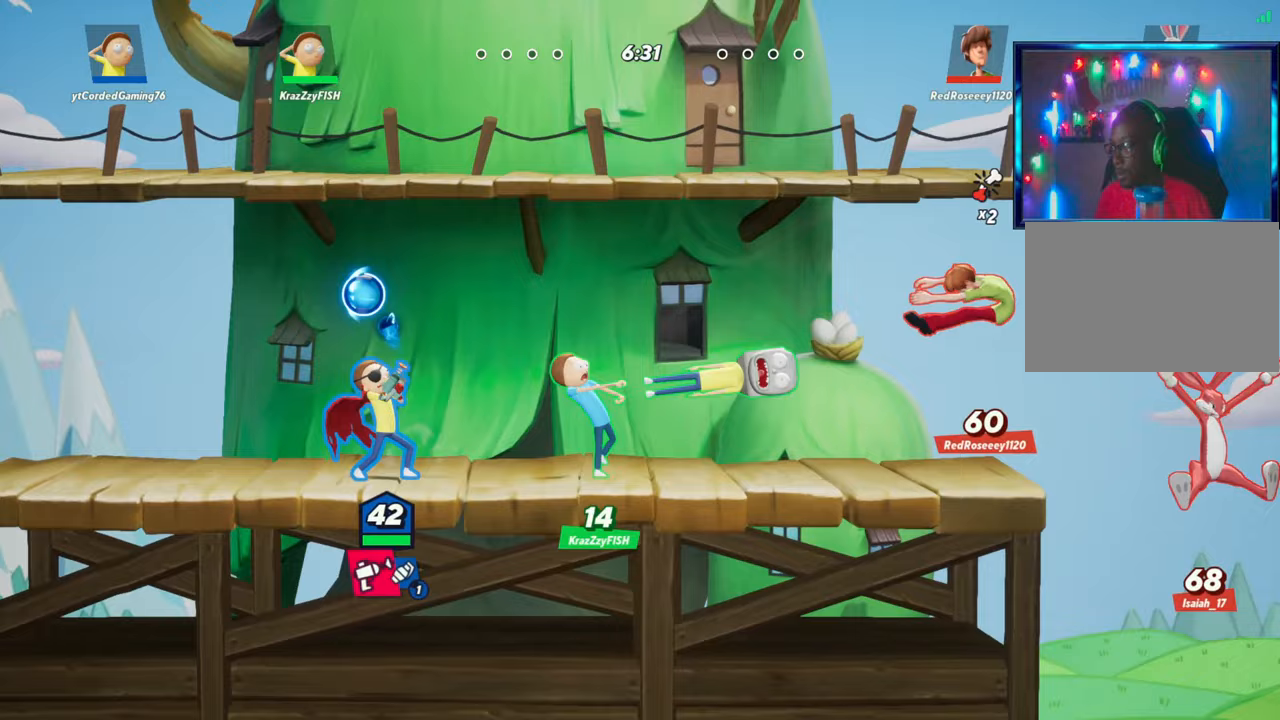
{"buttons": ["R2"], "left_stick": "down-right", "events": [[133, "left_stick", "right"], [150, "L2", "down"], [217, "R2", "down"], [300, "R2", "up"], [317, "L2", "up"], [383, "R2", "down"], [483, "left_stick", "down-right"]]}
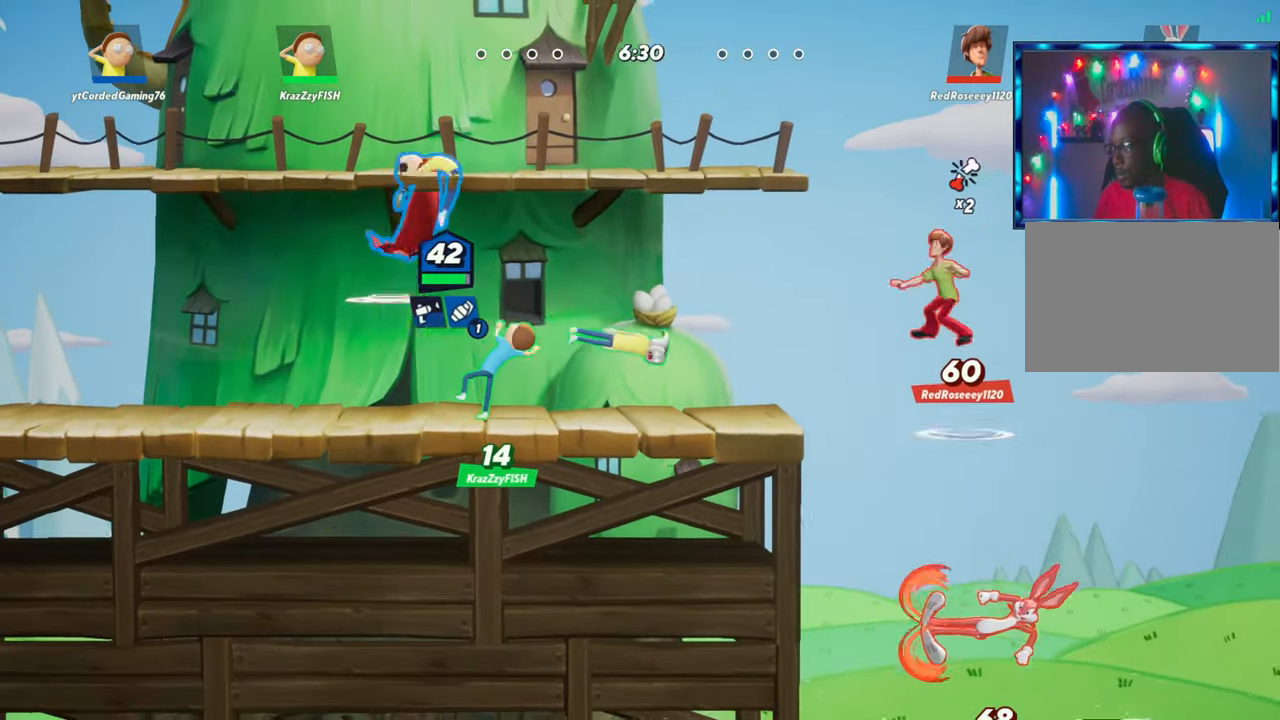
{"buttons": [], "left_stick": "left", "events": [[17, "R2", "up"], [283, "R1", "down"], [383, "R1", "up"], [467, "left_stick", "left"]]}
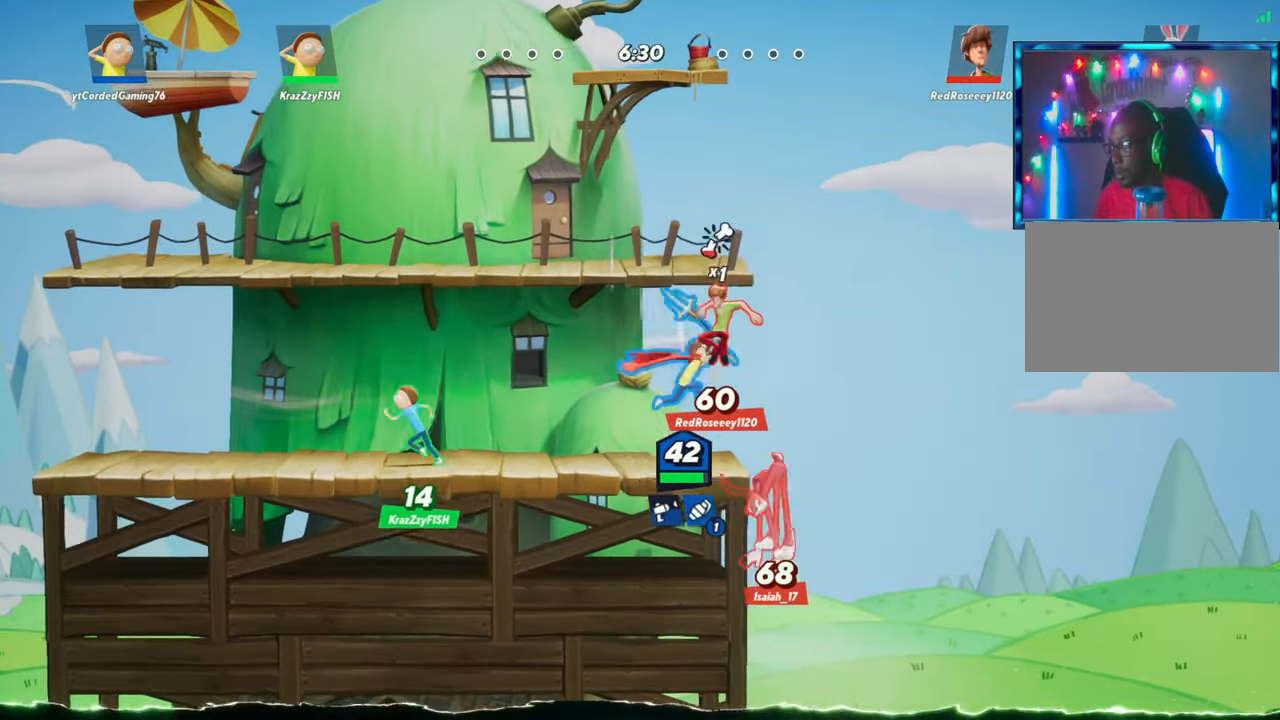
{"buttons": ["R1"], "left_stick": "center", "events": [[183, "left_stick", "center"], [467, "R1", "down"]]}
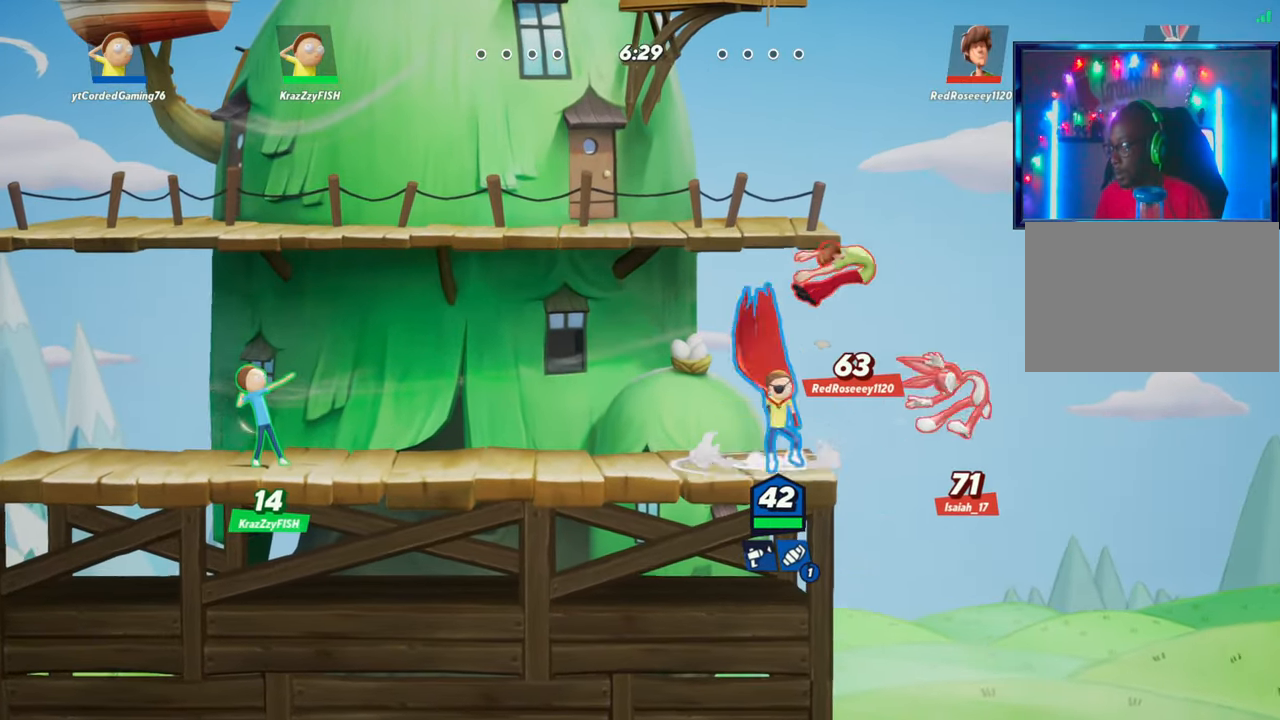
{"buttons": ["R2"], "left_stick": "down-right", "events": [[117, "R1", "up"], [283, "L2", "down"], [317, "left_stick", "right"], [350, "R2", "down"], [417, "R2", "up"], [450, "L2", "up"], [483, "R2", "down"], [483, "left_stick", "down-right"]]}
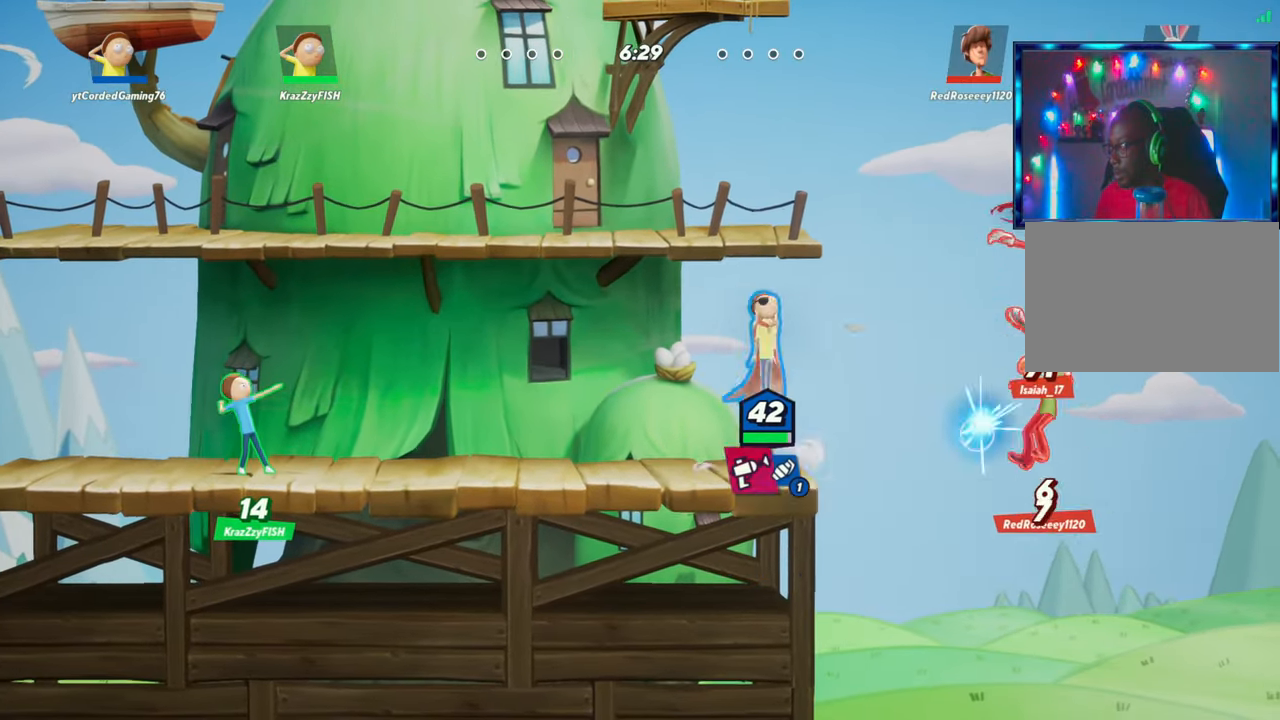
{"buttons": [], "left_stick": "left", "events": [[50, "R2", "up"], [67, "R2", "down"], [100, "left_stick", "down"], [133, "R2", "up"], [150, "R1", "down"], [250, "R1", "up"], [417, "left_stick", "left"]]}
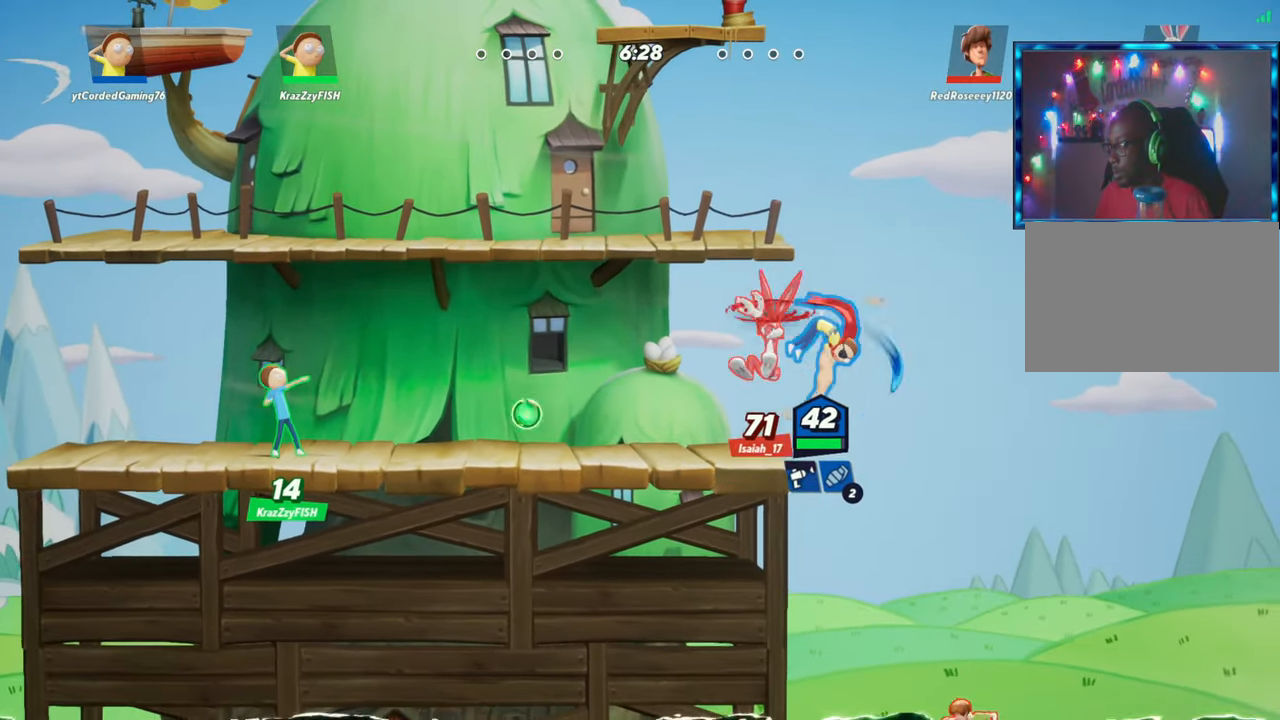
{"buttons": [], "left_stick": "down", "events": [[167, "left_stick", "up"], [250, "left_stick", "center"], [383, "left_stick", "down"]]}